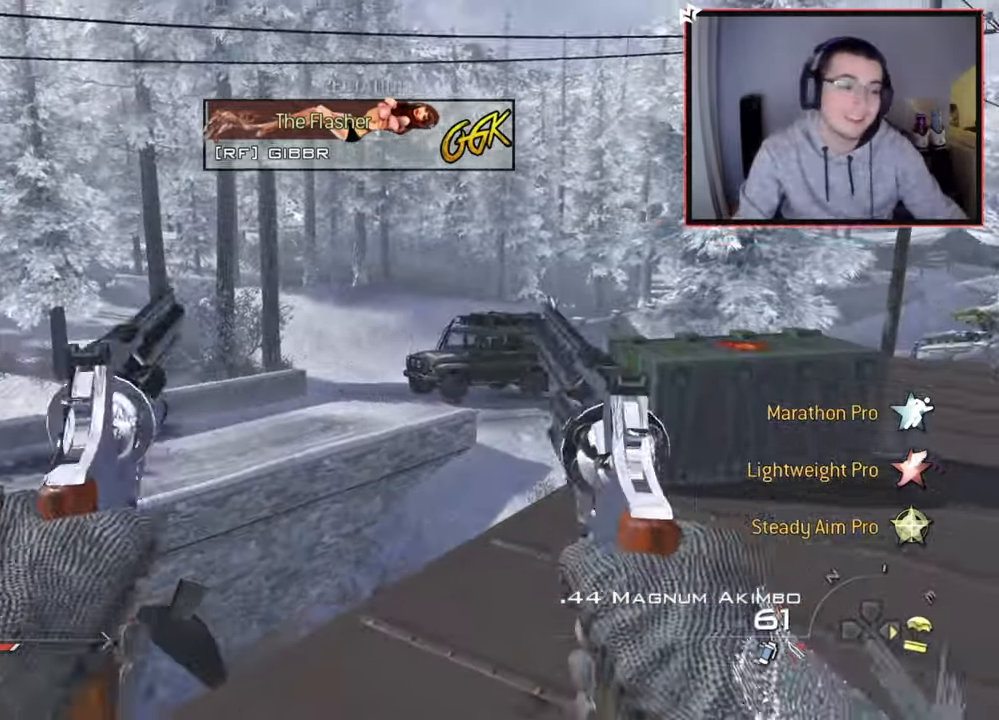
Gameplay with a controller (PlayStation layout); each line is a JSON object with the inputs held at the frame after it. "events" lists button and stick changes between this image and that frame as [ms after this image, input, new state], when the widget could be followed in between.
{"buttons": [], "left_stick": "center", "right_stick": "center", "events": [[116, "left_stick", "up-right"], [116, "right_stick", "left"], [233, "left_stick", "right"], [233, "right_stick", "center"], [500, "left_stick", "center"]]}
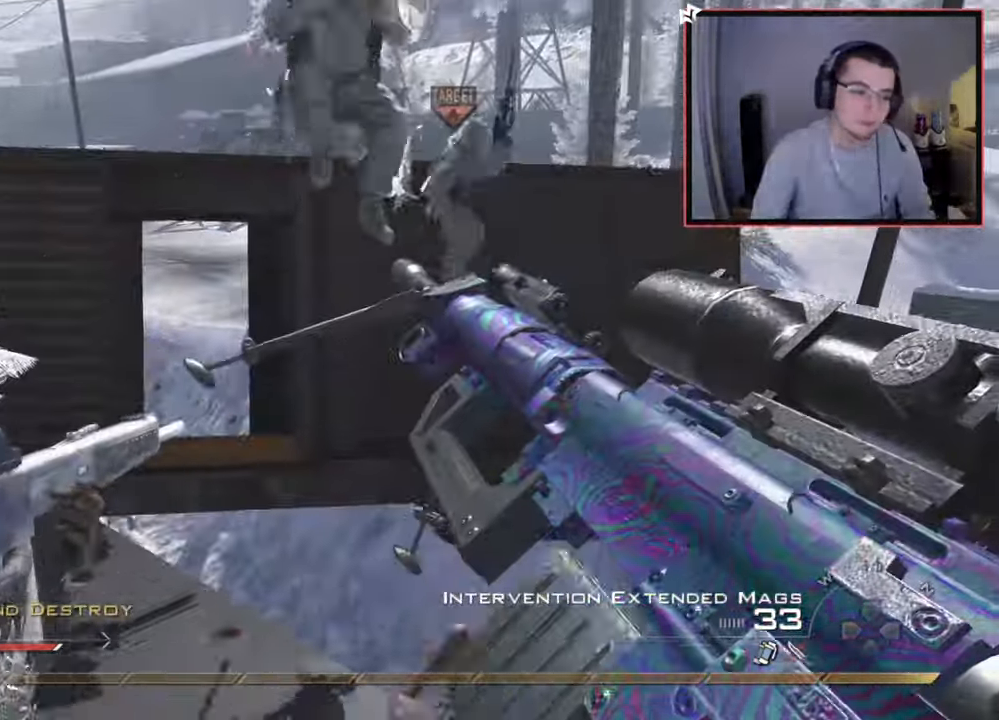
{"buttons": [], "left_stick": "center", "right_stick": "center", "events": [[50, "right_stick", "left"], [100, "right_stick", "center"], [217, "left_stick", "down-left"], [334, "right_stick", "right"], [351, "left_stick", "center"], [384, "right_stick", "center"]]}
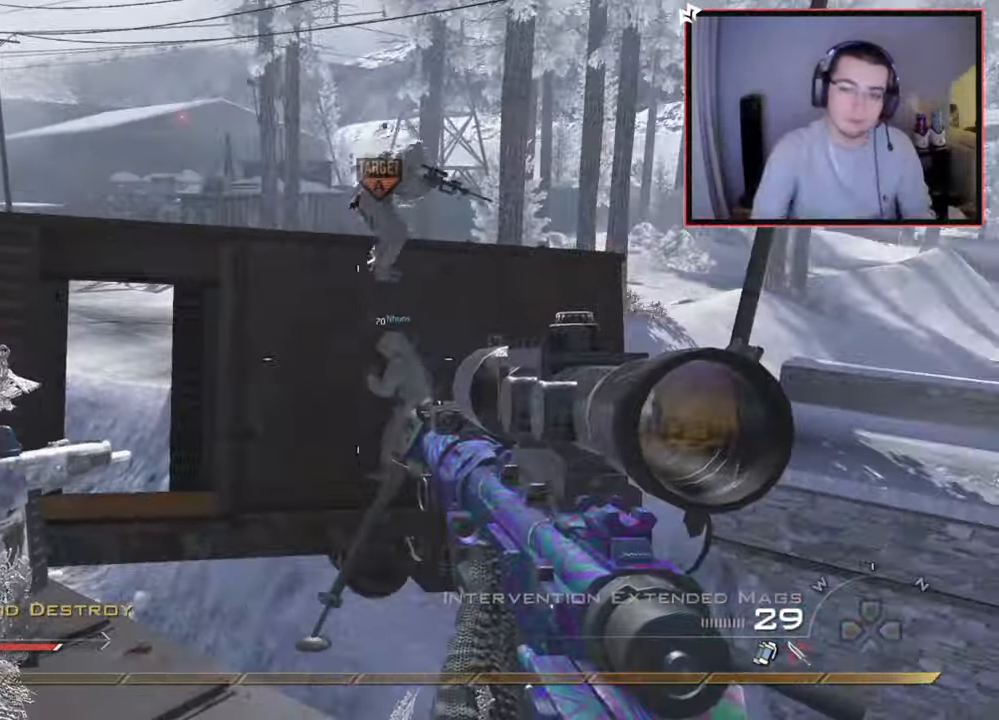
{"buttons": [], "left_stick": "up", "right_stick": "center", "events": [[66, "left_stick", "up"], [183, "L3", "down"], [367, "CROSS", "down"], [383, "L3", "up"], [450, "CROSS", "up"]]}
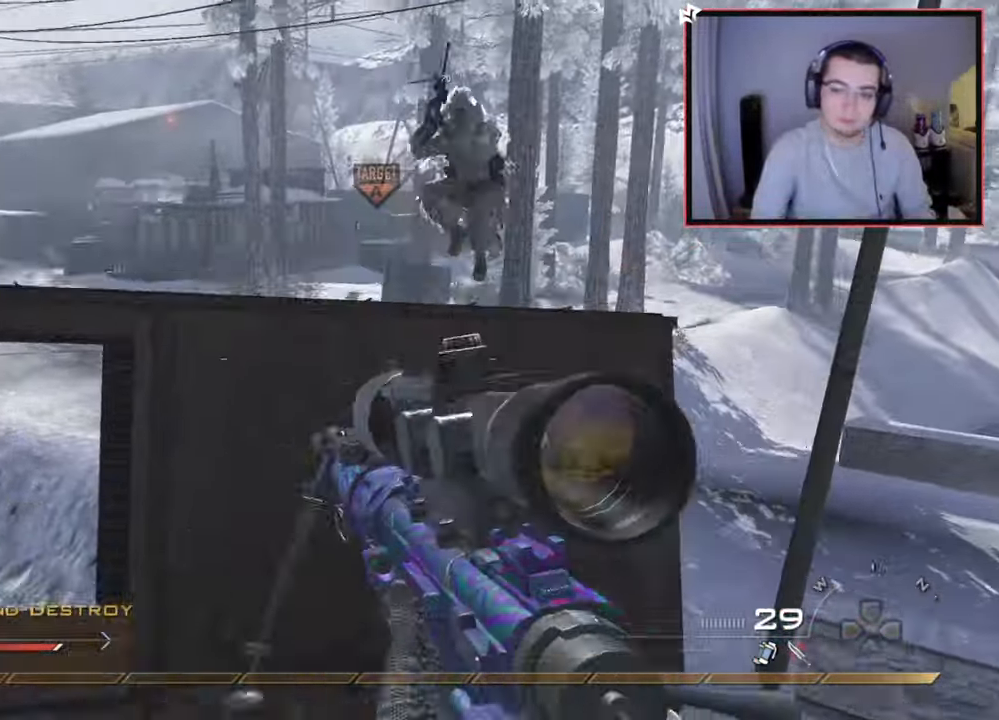
{"buttons": [], "left_stick": "up-left", "right_stick": "down-right", "events": [[33, "right_stick", "up-left"], [50, "left_stick", "center"], [166, "R2", "down"], [200, "SQUARE", "down"], [216, "right_stick", "left"], [283, "SQUARE", "up"], [333, "R2", "up"], [350, "left_stick", "up-left"], [350, "right_stick", "down-left"], [467, "right_stick", "down-right"]]}
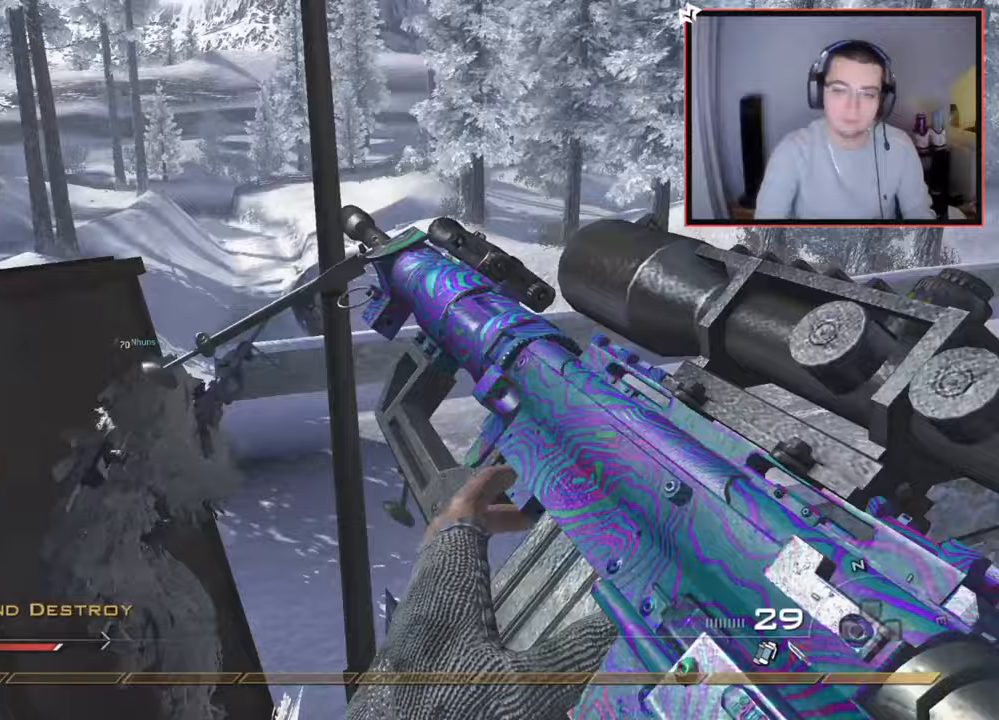
{"buttons": [], "left_stick": "center", "right_stick": "right", "events": [[33, "right_stick", "right"], [83, "TRIANGLE", "down"], [150, "TRIANGLE", "up"], [184, "TRIANGLE", "down"], [200, "R2", "down"], [217, "left_stick", "center"], [234, "TRIANGLE", "up"], [267, "SQUARE", "down"], [300, "SQUARE", "up"], [317, "TOUCHPAD", "down"], [334, "TOUCHPAD", "up"], [400, "R2", "up"]]}
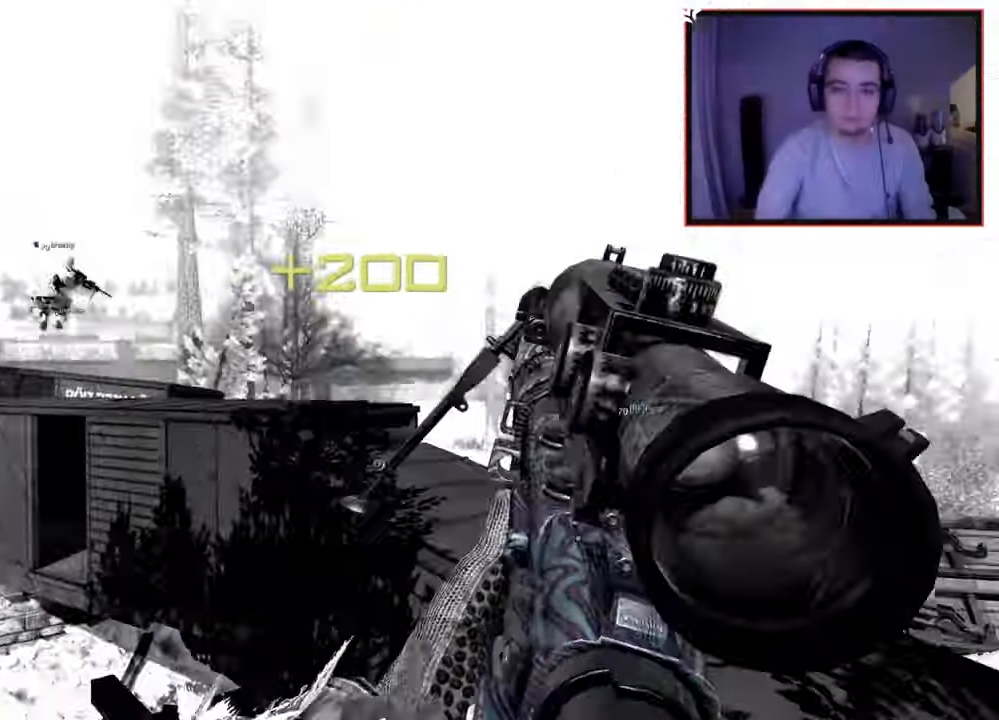
{"buttons": ["R2"], "left_stick": "center", "right_stick": "right", "events": [[116, "left_stick", "left"], [150, "TRIANGLE", "down"], [183, "left_stick", "center"], [200, "TRIANGLE", "up"], [250, "TRIANGLE", "down"], [283, "R2", "down"], [333, "SQUARE", "down"], [333, "TRIANGLE", "up"], [417, "SQUARE", "up"]]}
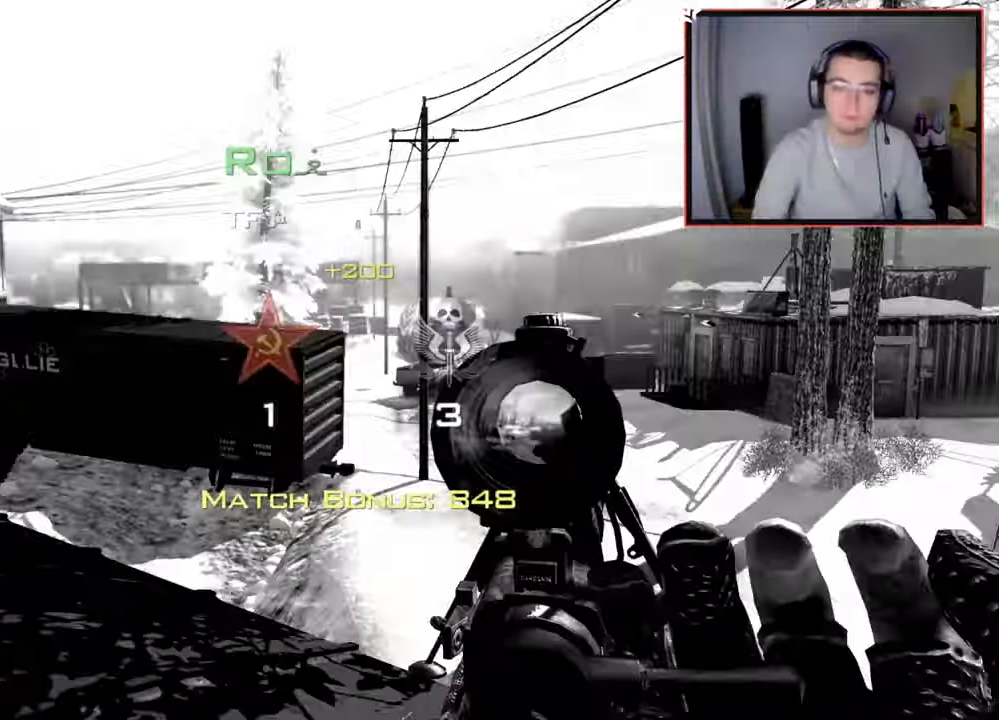
{"buttons": ["TRIANGLE"], "left_stick": "center", "right_stick": "center", "events": [[17, "R2", "up"], [284, "TRIANGLE", "down"], [350, "TRIANGLE", "up"], [417, "TRIANGLE", "down"], [467, "right_stick", "center"]]}
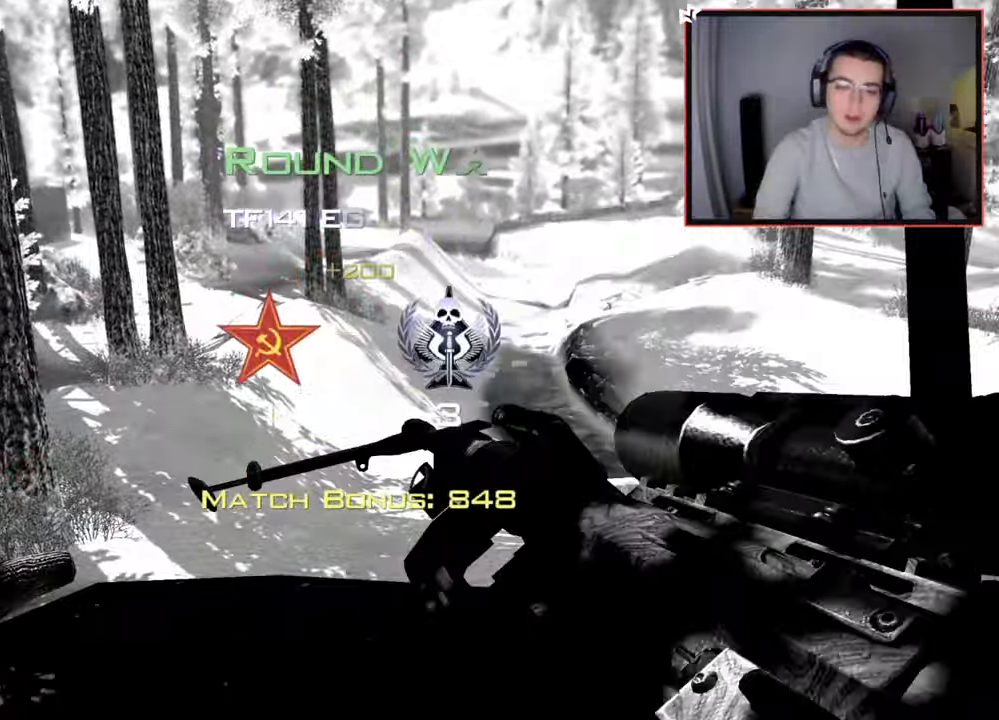
{"buttons": [], "left_stick": "center", "right_stick": "center", "events": [[16, "TRIANGLE", "up"]]}